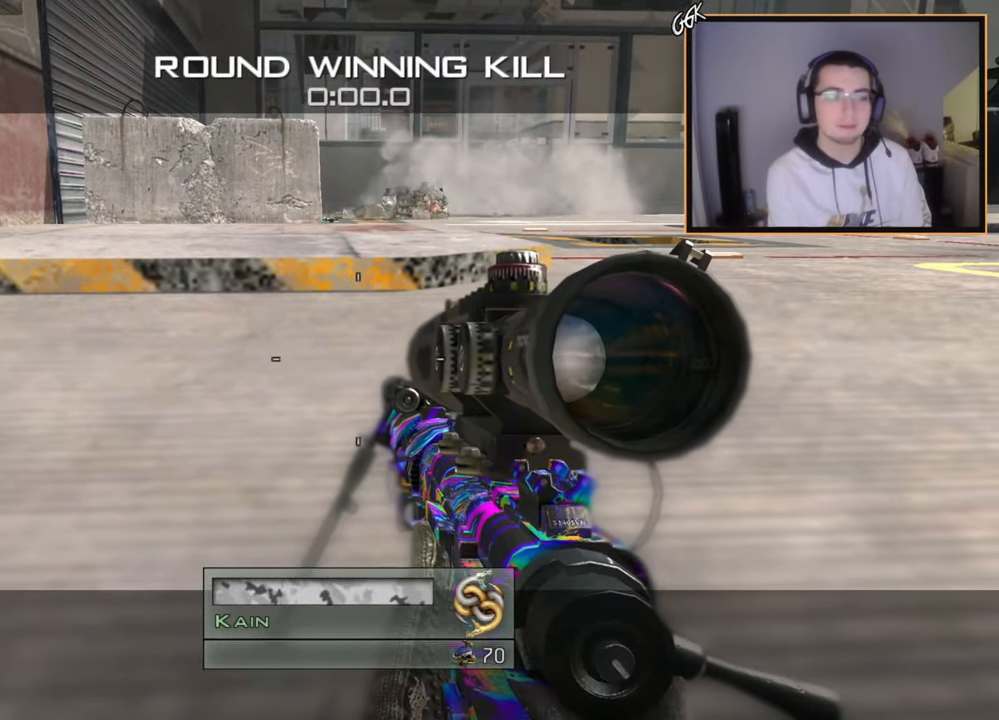
Gameplay with a controller (PlayStation layout); each line is a JSON object with the inputs held at the frame after it. "events" lists button and stick changes between this image and that frame as [ms after this image, input, new state], when the widget could be followed in between.
{"buttons": [], "left_stick": "up", "right_stick": "center", "events": [[150, "left_stick", "up"]]}
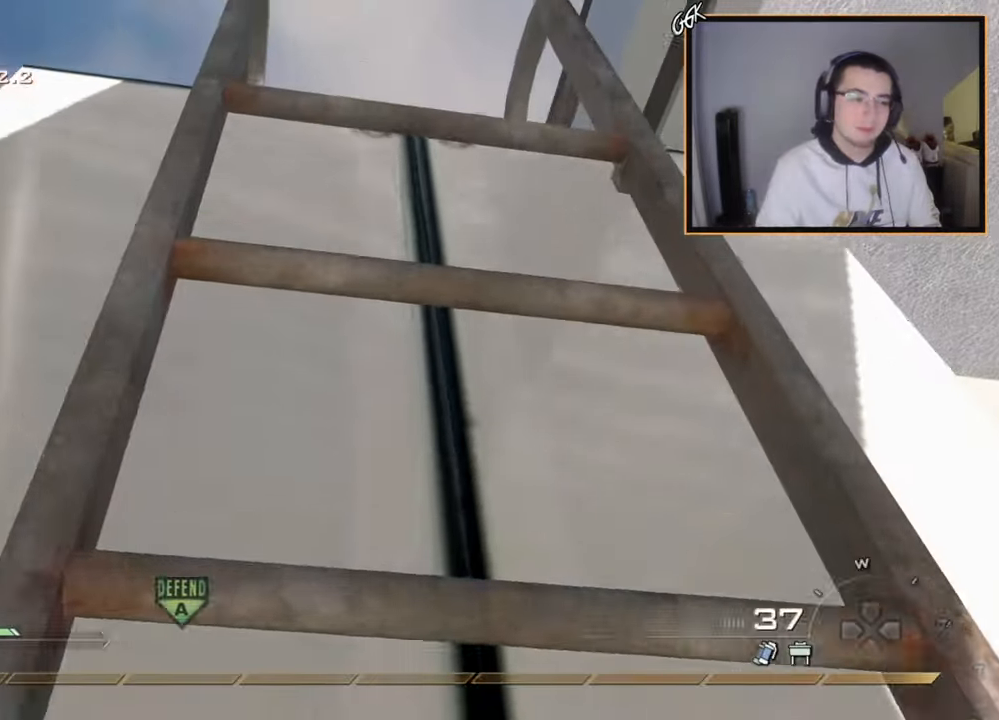
{"buttons": [], "left_stick": "up", "right_stick": "center", "events": []}
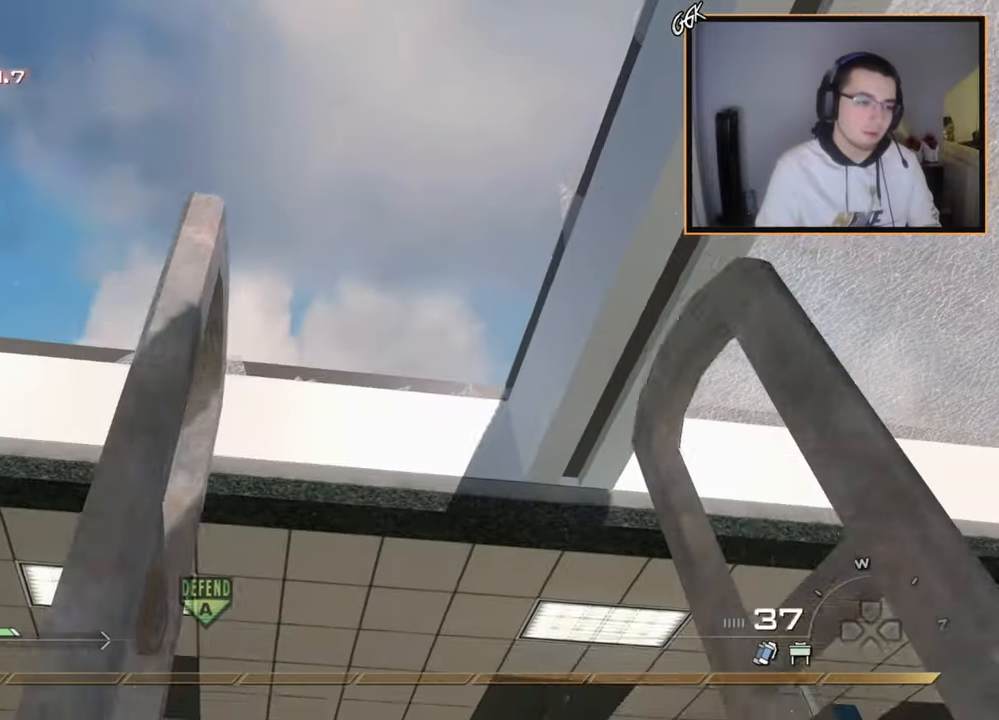
{"buttons": ["L3"], "left_stick": "up", "right_stick": "down-left", "events": [[167, "right_stick", "left"], [283, "right_stick", "center"], [450, "L3", "down"], [484, "right_stick", "down-left"]]}
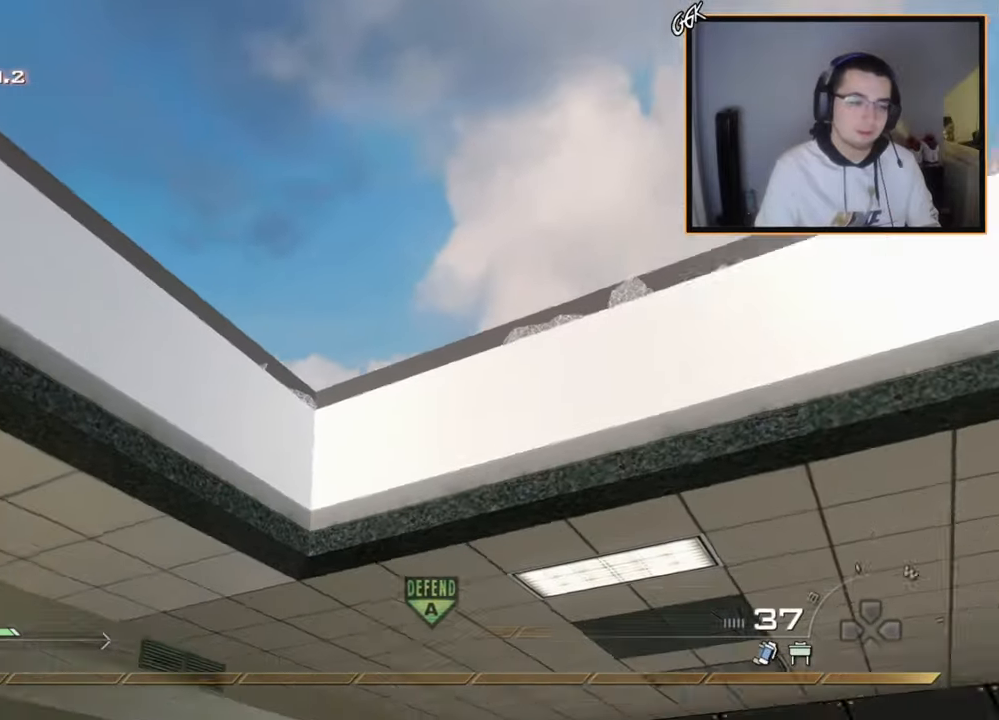
{"buttons": [], "left_stick": "up", "right_stick": "center", "events": [[150, "L3", "up"], [167, "right_stick", "center"], [301, "right_stick", "left"], [434, "right_stick", "center"]]}
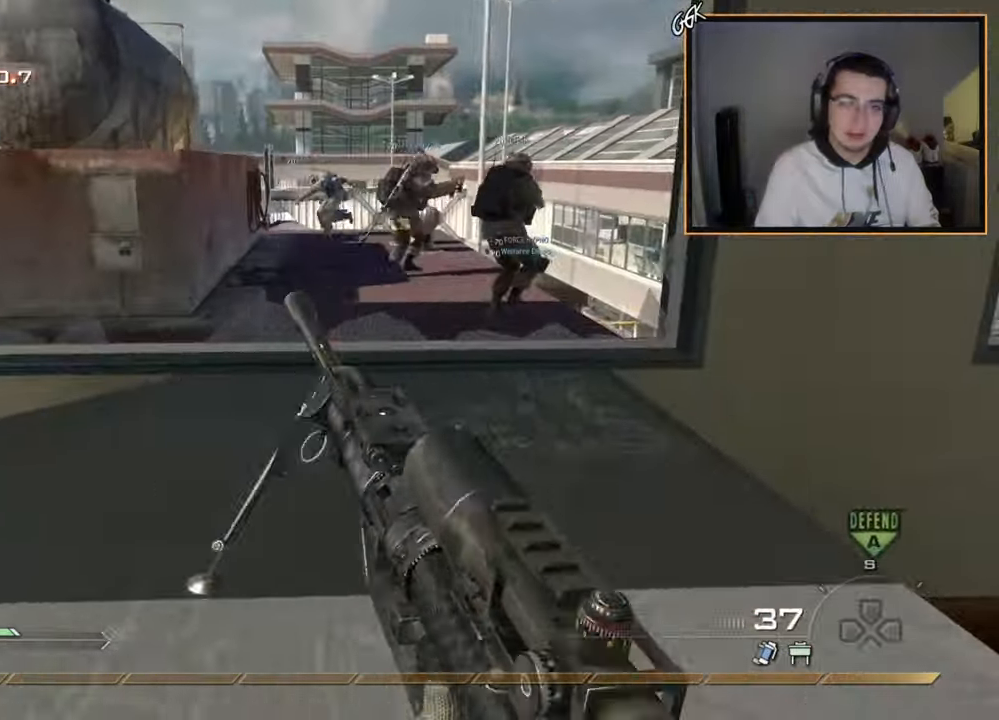
{"buttons": [], "left_stick": "up", "right_stick": "center", "events": []}
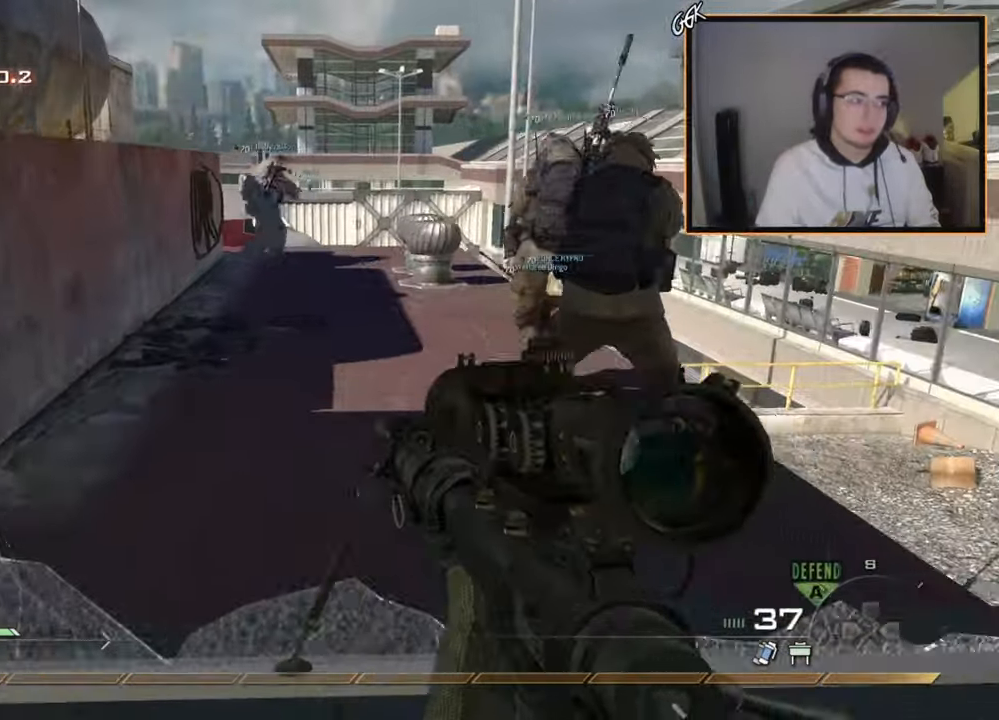
{"buttons": [], "left_stick": "up", "right_stick": "center", "events": []}
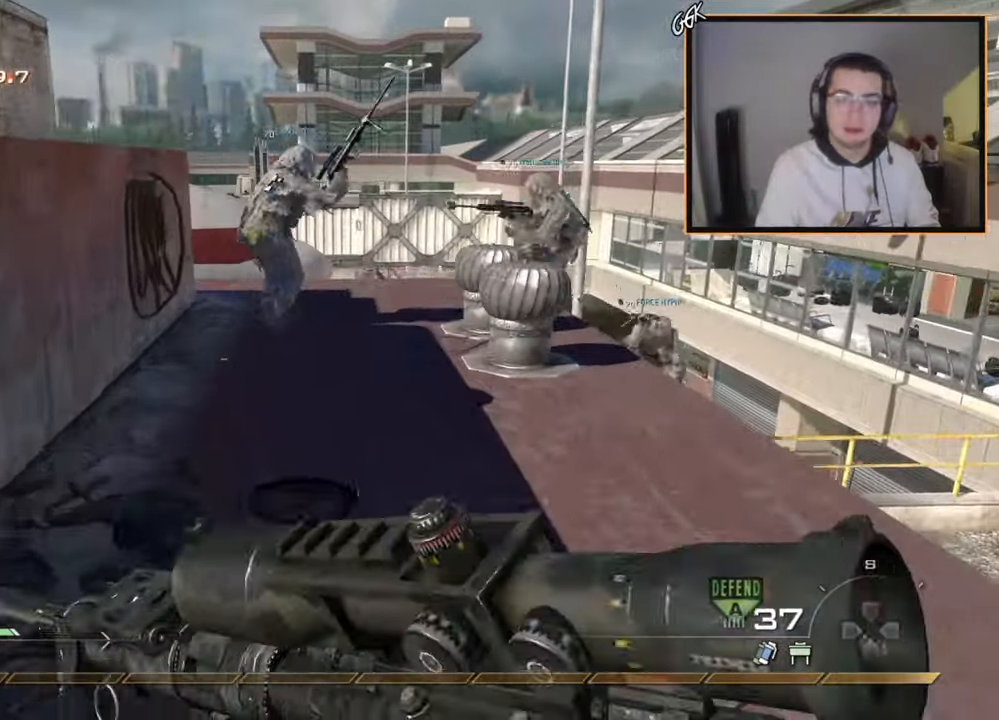
{"buttons": [], "left_stick": "up", "right_stick": "center", "events": [[100, "CROSS", "down"], [167, "CIRCLE", "down"], [183, "CROSS", "up"], [217, "left_stick", "center"], [233, "CIRCLE", "up"], [434, "left_stick", "up"]]}
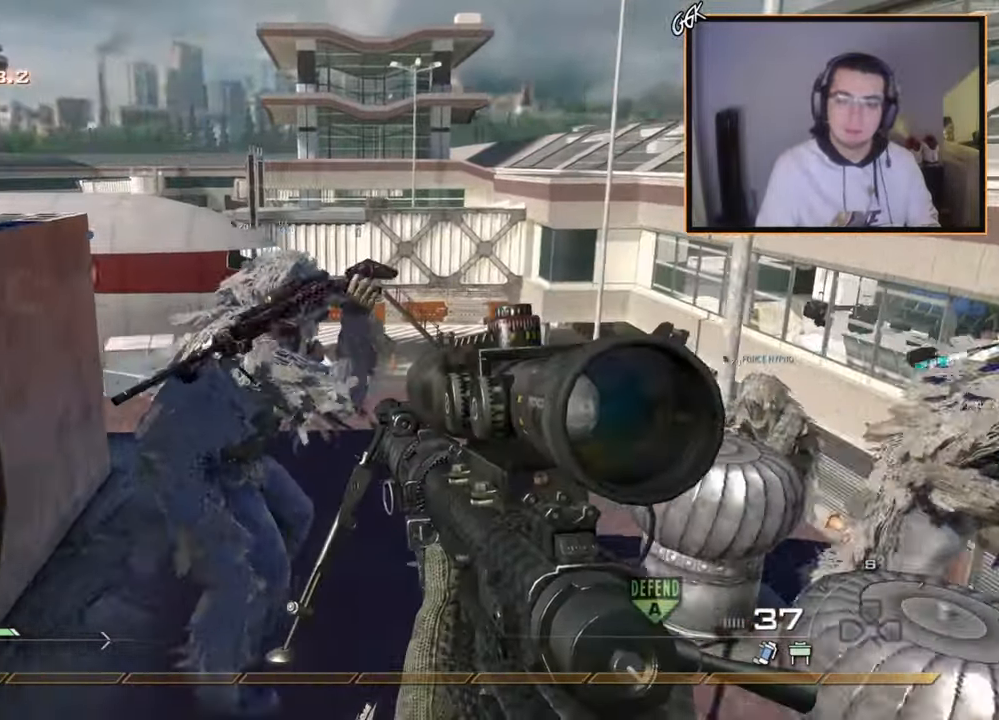
{"buttons": ["L1"], "left_stick": "up", "right_stick": "center", "events": [[50, "L1", "down"], [200, "CROSS", "down"], [284, "CROSS", "up"], [401, "right_stick", "down-left"], [484, "right_stick", "center"]]}
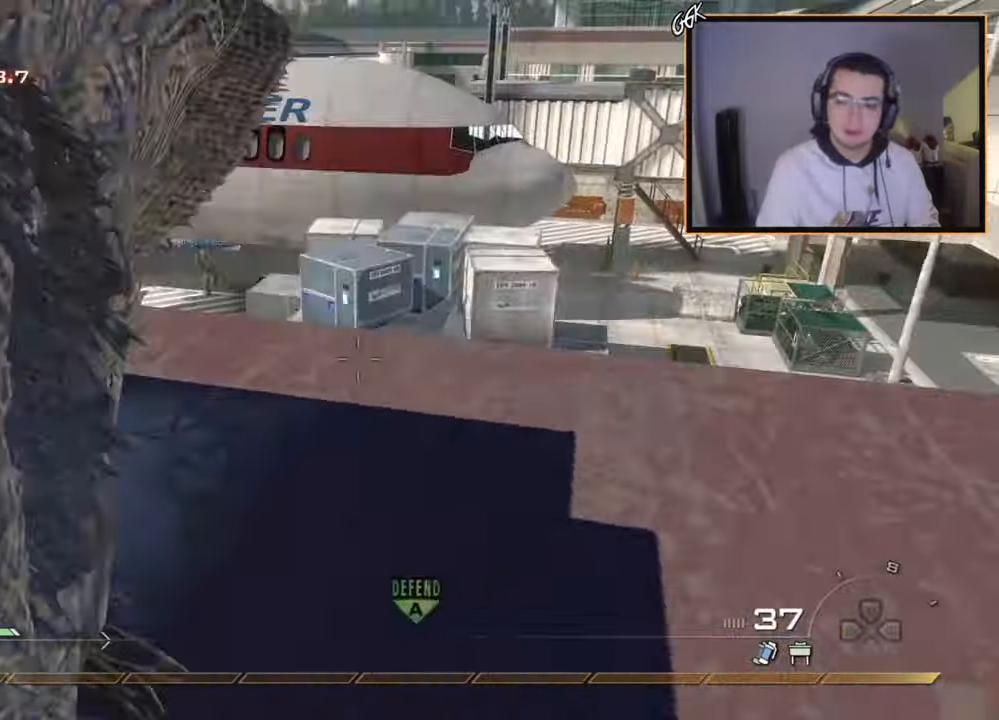
{"buttons": ["L1"], "left_stick": "up-left", "right_stick": "center", "events": [[50, "L1", "up"], [183, "right_stick", "left"], [250, "right_stick", "center"], [434, "L1", "down"], [467, "left_stick", "up-left"]]}
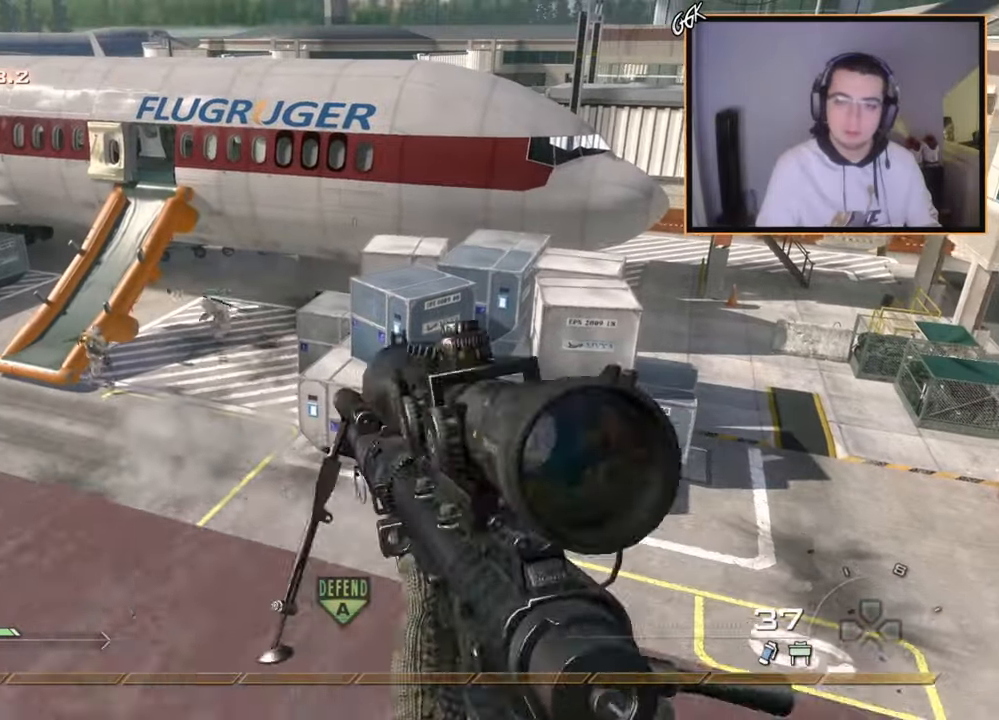
{"buttons": ["CROSS"], "left_stick": "down-left", "right_stick": "center", "events": [[100, "L1", "up"], [134, "left_stick", "down-left"], [200, "right_stick", "left"], [234, "left_stick", "down"], [301, "right_stick", "center"], [334, "CIRCLE", "down"], [451, "CIRCLE", "up"], [451, "left_stick", "down-left"], [501, "CROSS", "down"]]}
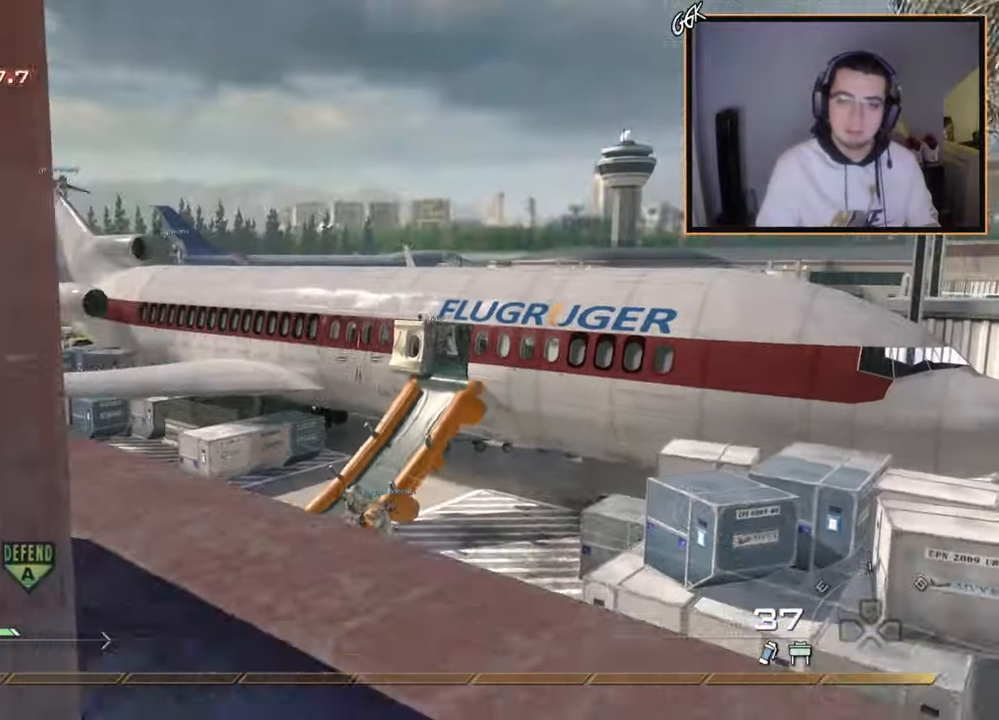
{"buttons": [], "left_stick": "center", "right_stick": "center", "events": [[133, "CROSS", "up"], [317, "left_stick", "center"], [400, "DPAD_DOWN", "down"], [500, "DPAD_DOWN", "up"]]}
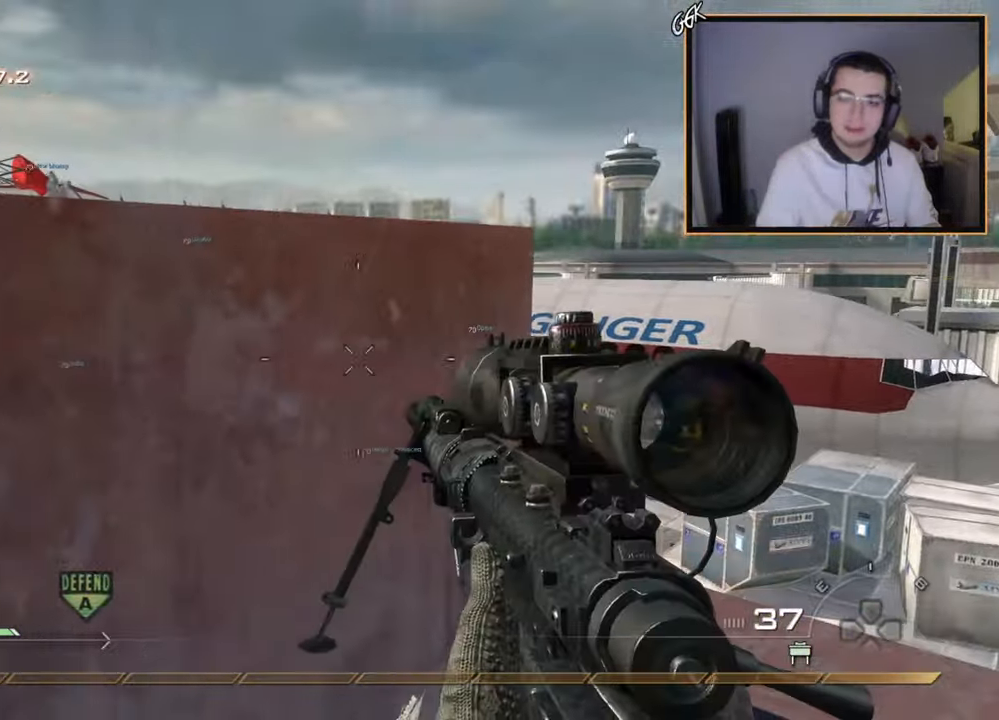
{"buttons": [], "left_stick": "down-left", "right_stick": "center", "events": [[167, "left_stick", "down-left"], [217, "right_stick", "down-right"], [317, "right_stick", "center"]]}
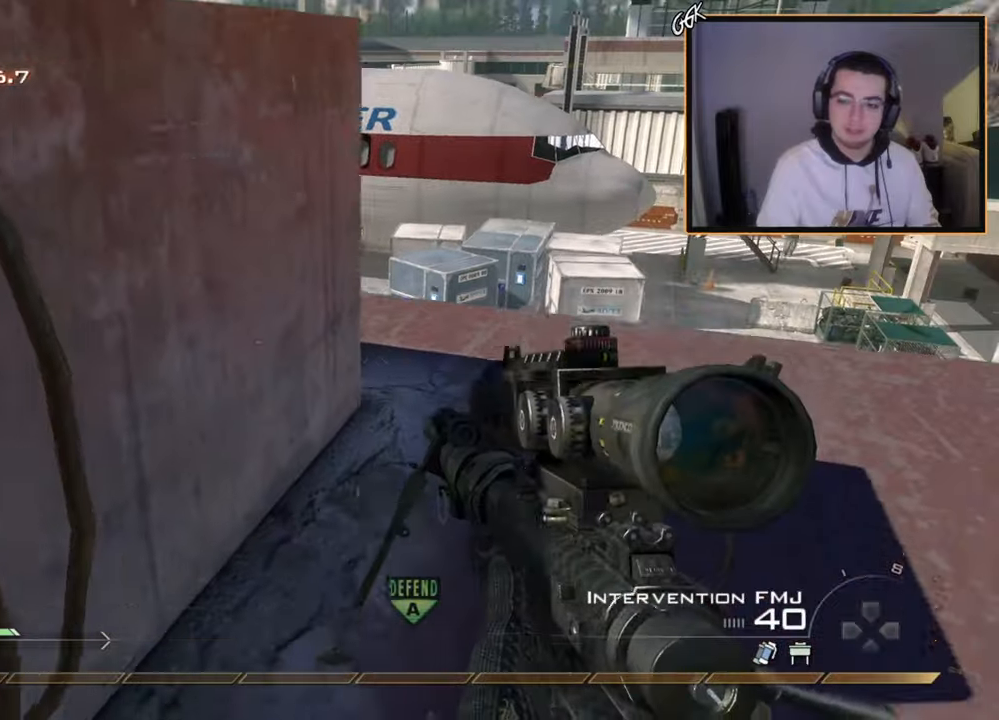
{"buttons": [], "left_stick": "up", "right_stick": "up", "events": [[16, "right_stick", "right"], [67, "left_stick", "center"], [167, "right_stick", "center"], [183, "left_stick", "up"], [434, "right_stick", "up"]]}
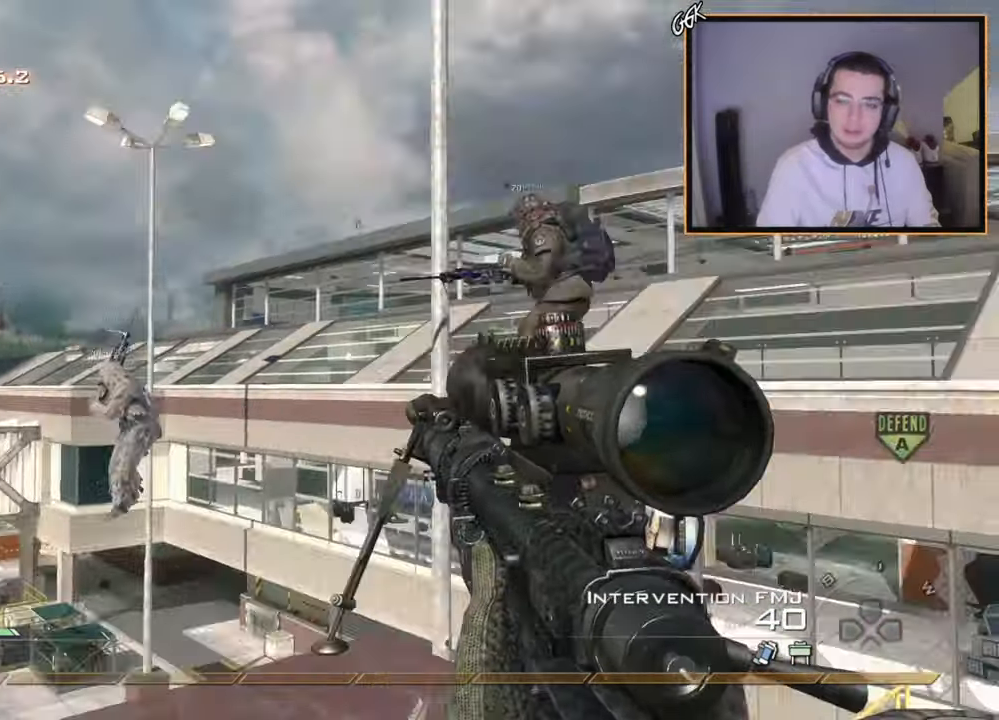
{"buttons": [], "left_stick": "center", "right_stick": "center", "events": [[34, "right_stick", "center"], [234, "left_stick", "center"], [234, "right_stick", "right"], [284, "right_stick", "center"], [351, "R2", "down"], [367, "SQUARE", "down"], [451, "R2", "up"], [451, "SQUARE", "up"]]}
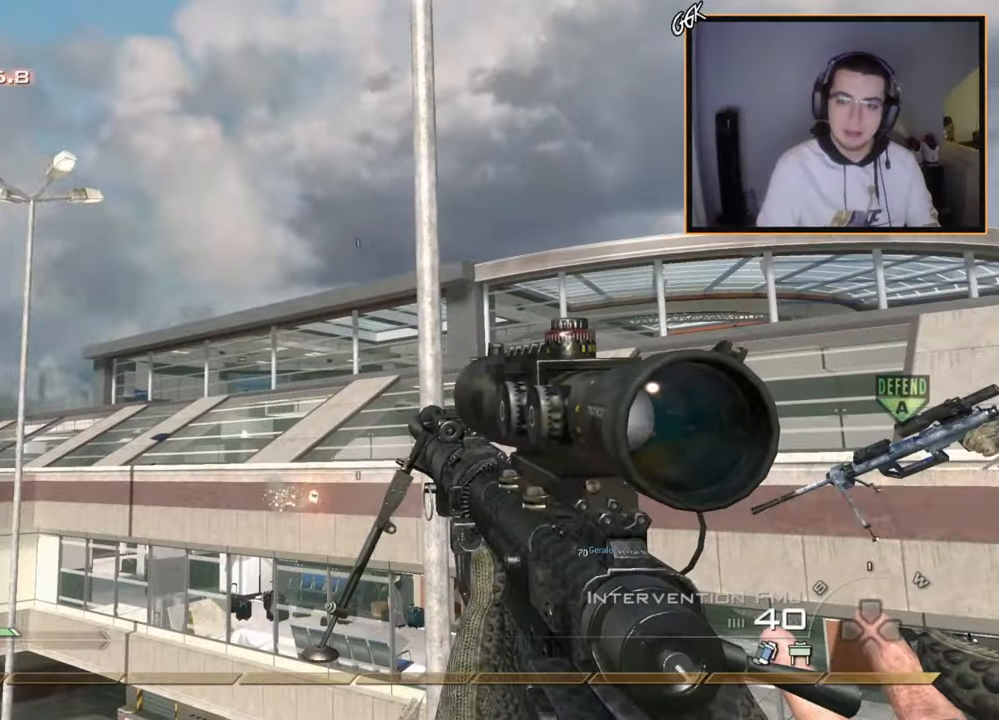
{"buttons": [], "left_stick": "center", "right_stick": "center", "events": [[183, "TRIANGLE", "down"], [250, "TRIANGLE", "up"], [283, "left_stick", "down"], [434, "left_stick", "center"]]}
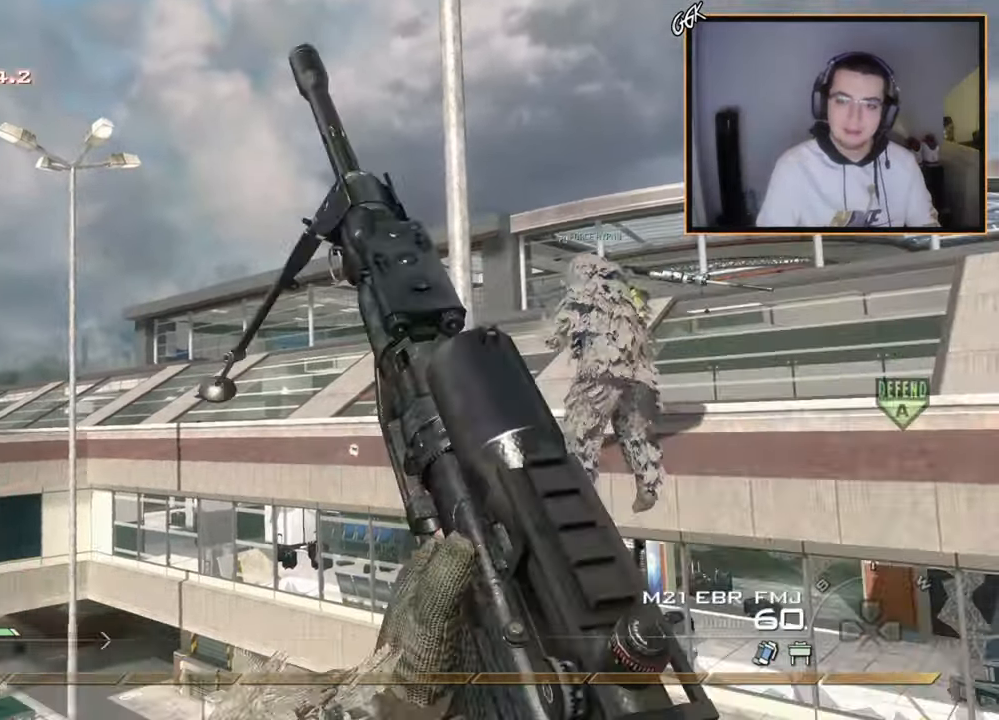
{"buttons": [], "left_stick": "down-right", "right_stick": "down", "events": [[100, "left_stick", "down"], [167, "TRIANGLE", "down"], [251, "TRIANGLE", "up"], [317, "SQUARE", "down"], [417, "SQUARE", "up"], [484, "left_stick", "down-right"], [484, "right_stick", "down"]]}
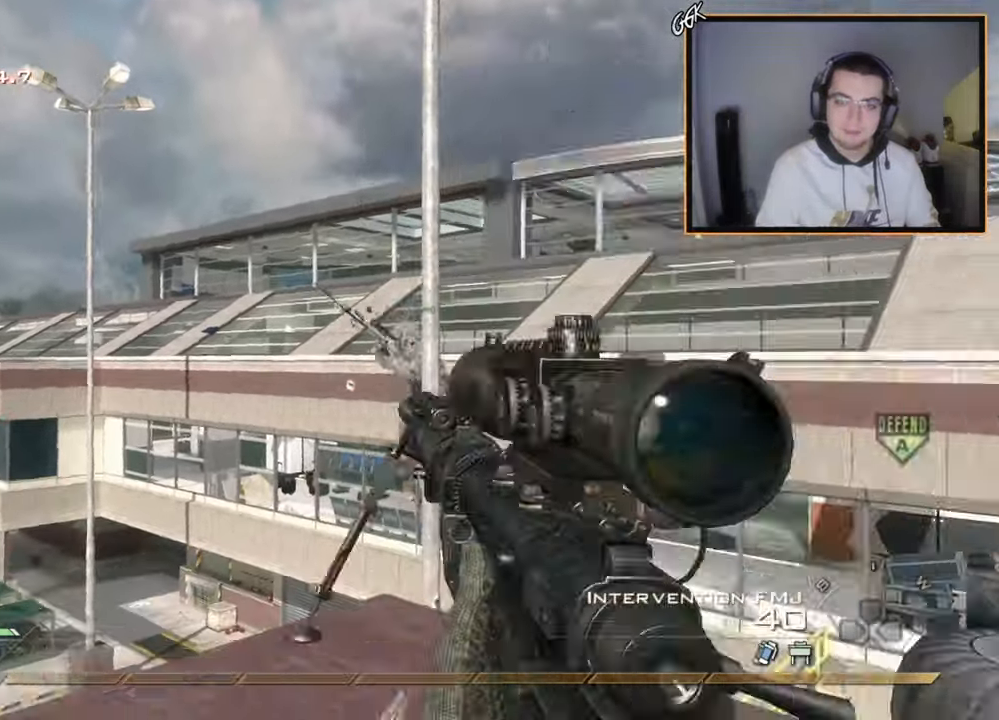
{"buttons": [], "left_stick": "down-right", "right_stick": "center", "events": [[100, "right_stick", "center"], [167, "left_stick", "right"], [200, "CIRCLE", "down"], [267, "CIRCLE", "up"], [267, "left_stick", "down-right"], [350, "CROSS", "down"], [434, "CROSS", "up"]]}
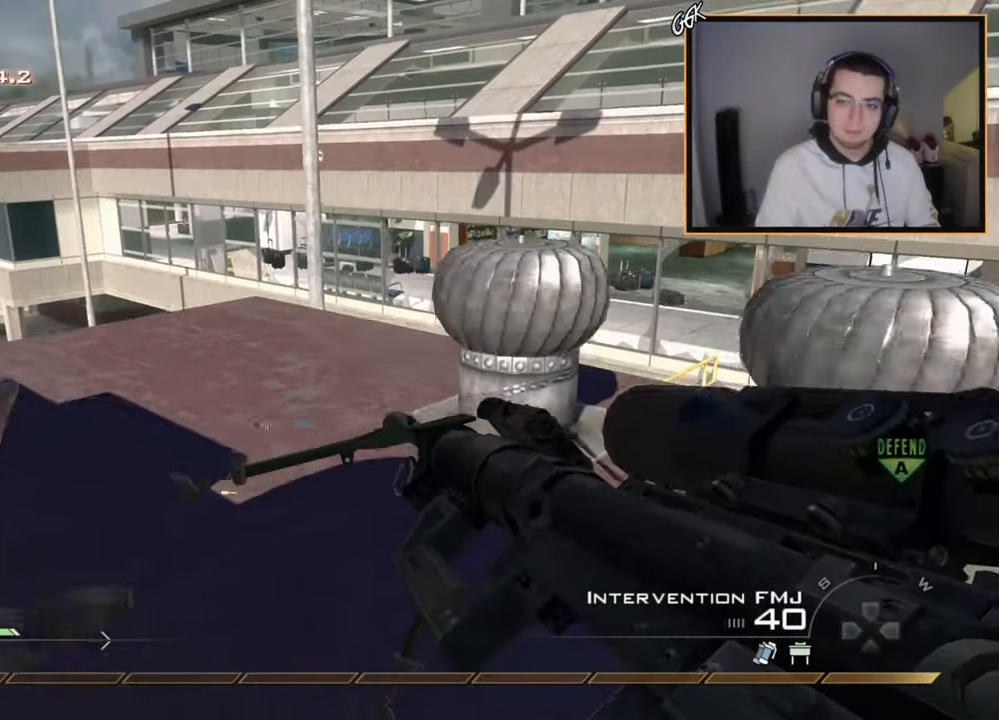
{"buttons": [], "left_stick": "down-right", "right_stick": "center", "events": []}
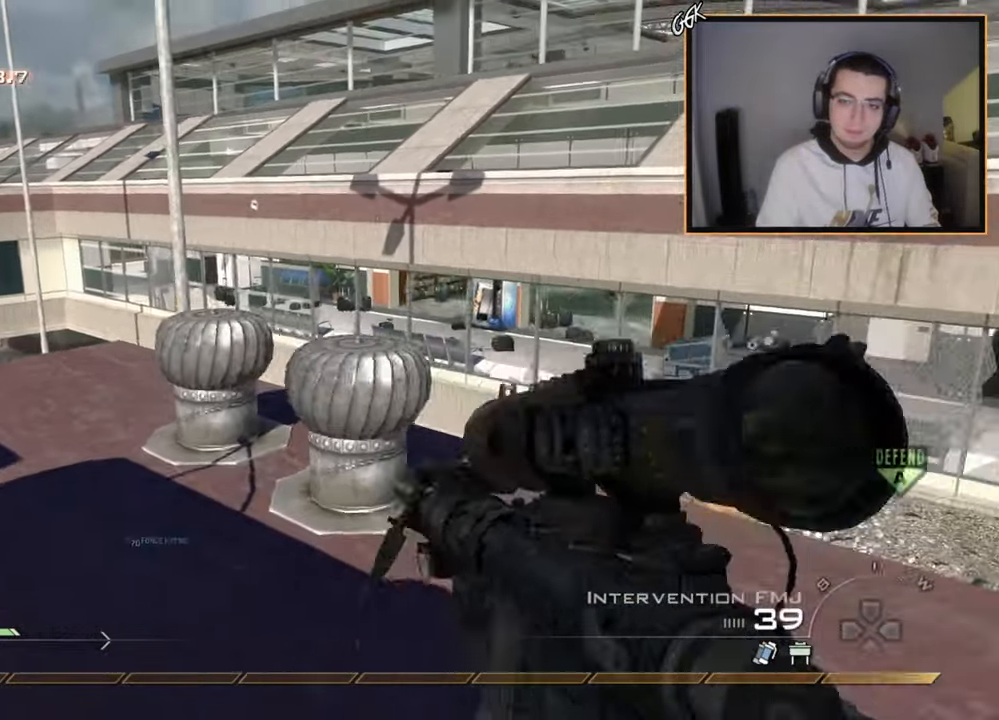
{"buttons": [], "left_stick": "right", "right_stick": "center", "events": [[100, "left_stick", "right"], [234, "right_stick", "left"], [317, "right_stick", "center"]]}
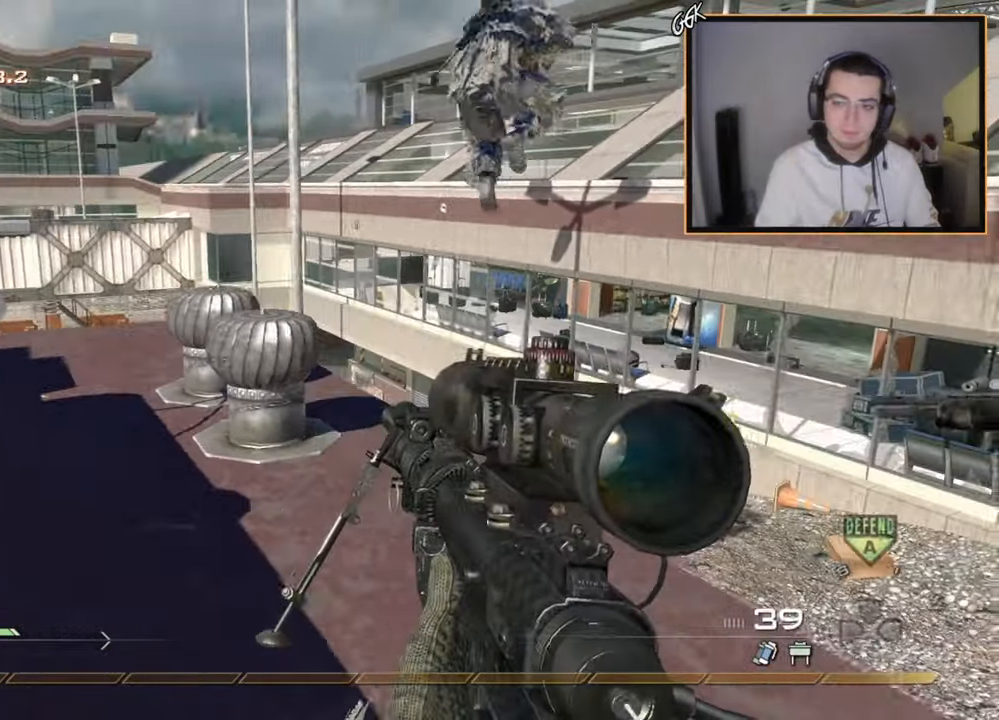
{"buttons": [], "left_stick": "center", "right_stick": "left", "events": [[66, "left_stick", "center"], [233, "left_stick", "up-right"], [400, "left_stick", "center"], [500, "right_stick", "left"]]}
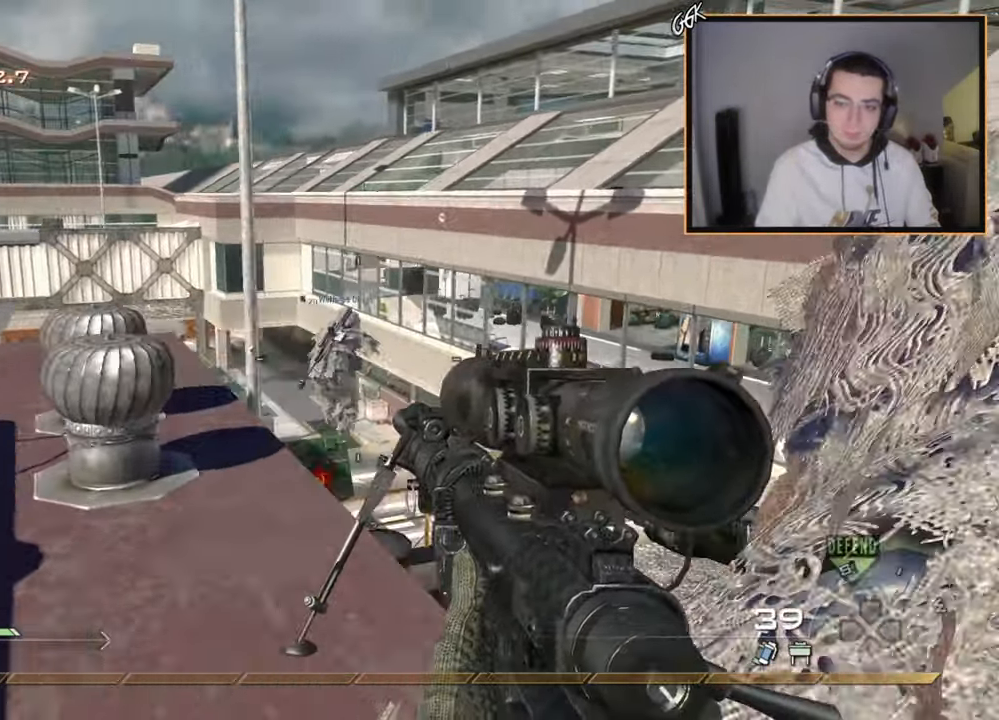
{"buttons": [], "left_stick": "center", "right_stick": "center", "events": [[67, "right_stick", "center"], [267, "left_stick", "up-right"], [417, "left_stick", "center"]]}
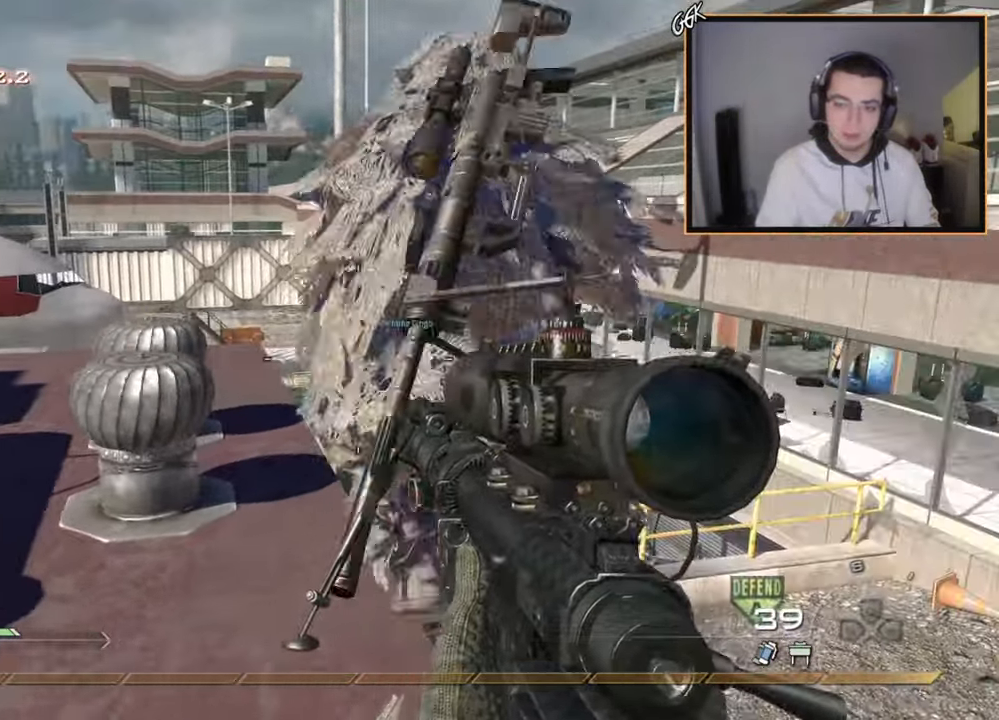
{"buttons": [], "left_stick": "center", "right_stick": "center", "events": [[267, "R2", "down"], [267, "SQUARE", "down"], [350, "SQUARE", "up"], [367, "R2", "up"]]}
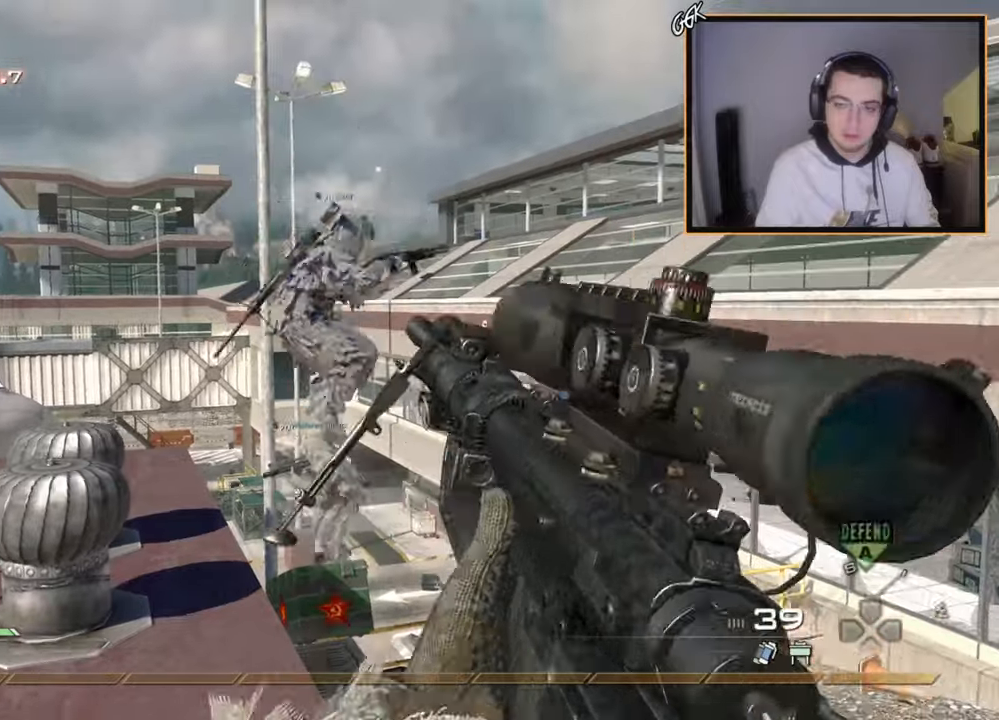
{"buttons": ["TRIANGLE"], "left_stick": "center", "right_stick": "center", "events": [[84, "TRIANGLE", "down"], [167, "TRIANGLE", "up"], [484, "TRIANGLE", "down"]]}
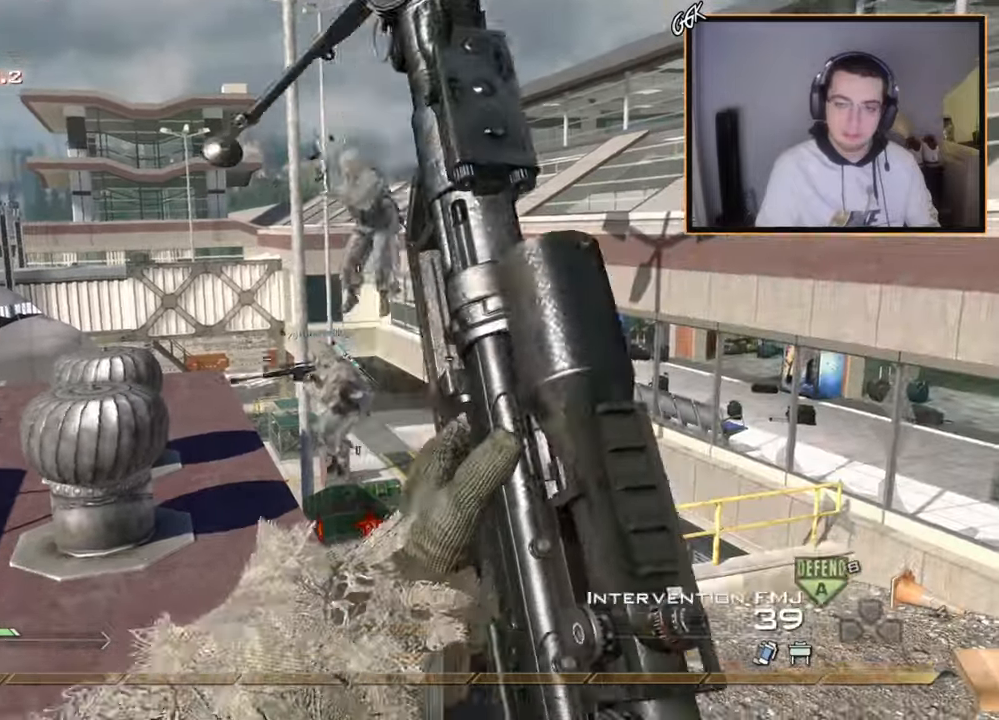
{"buttons": ["CROSS"], "left_stick": "center", "right_stick": "center", "events": [[50, "TRIANGLE", "up"], [116, "SQUARE", "down"], [200, "SQUARE", "up"], [317, "CIRCLE", "down"], [417, "CIRCLE", "up"], [483, "CROSS", "down"]]}
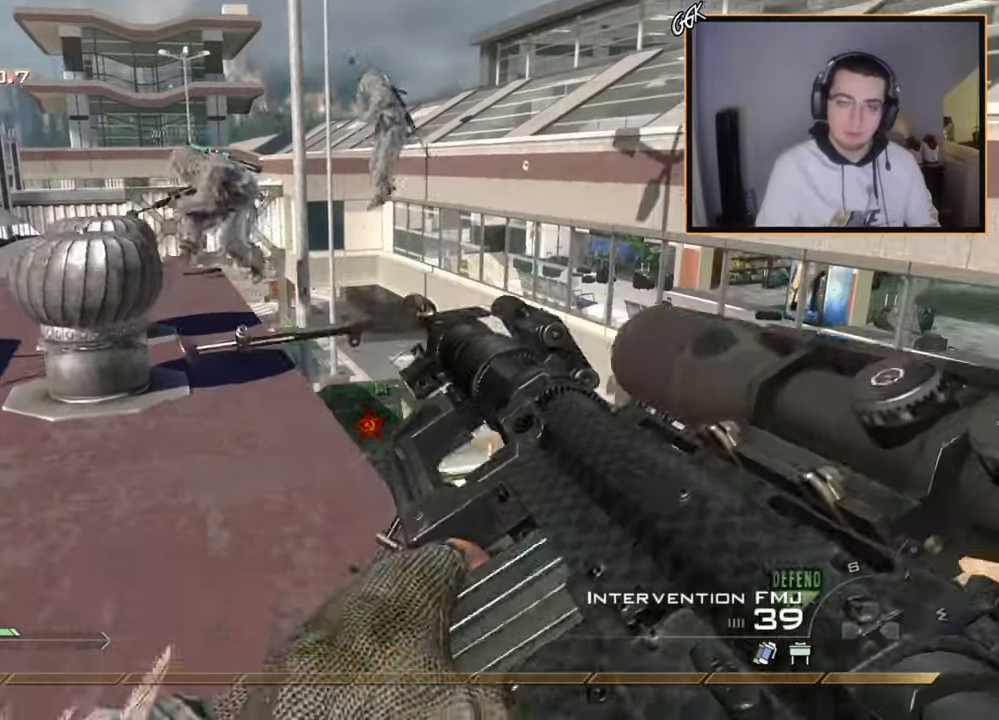
{"buttons": [], "left_stick": "center", "right_stick": "center", "events": [[84, "CROSS", "up"]]}